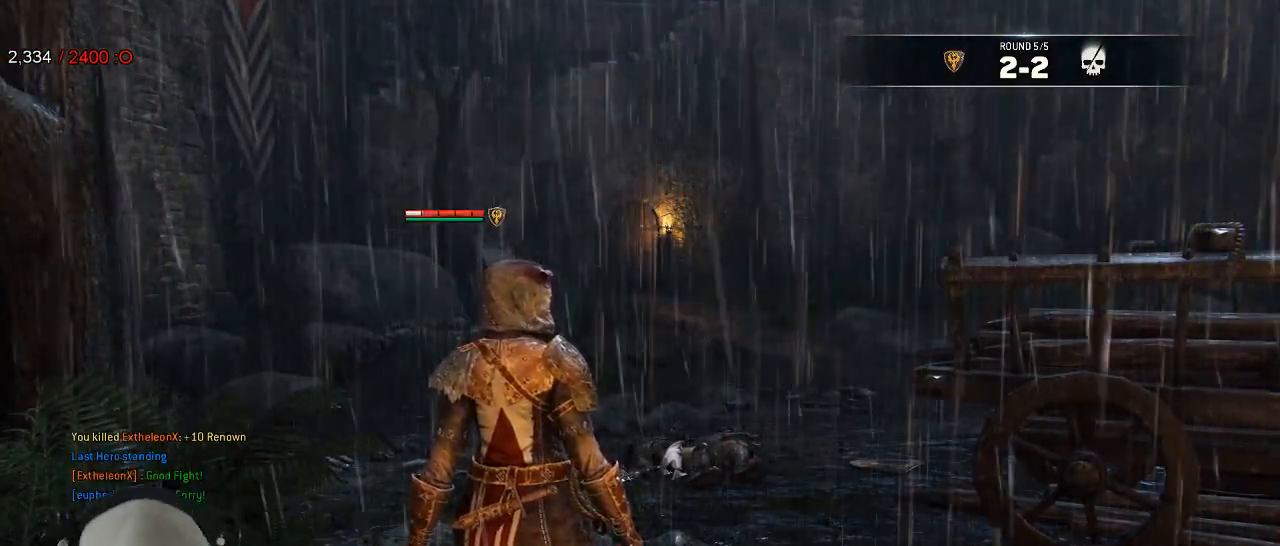
Gameplay with a controller (Xbox layout); each line is a JSON object with the inputs held at the frame after it. "events" lists button and stick changes between this image and that frame as [ms after this image, input, new state], when the widget could be followed in between. Not read: SHARE.
{"buttons": [], "left_stick": "center", "right_stick": "center", "events": []}
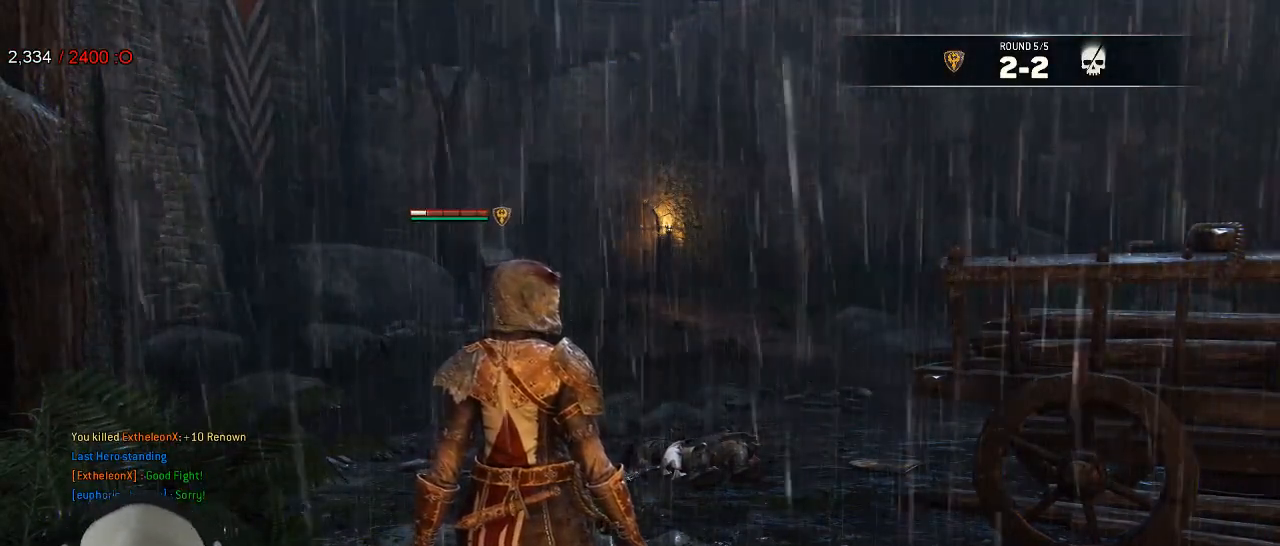
{"buttons": [], "left_stick": "center", "right_stick": "center", "events": []}
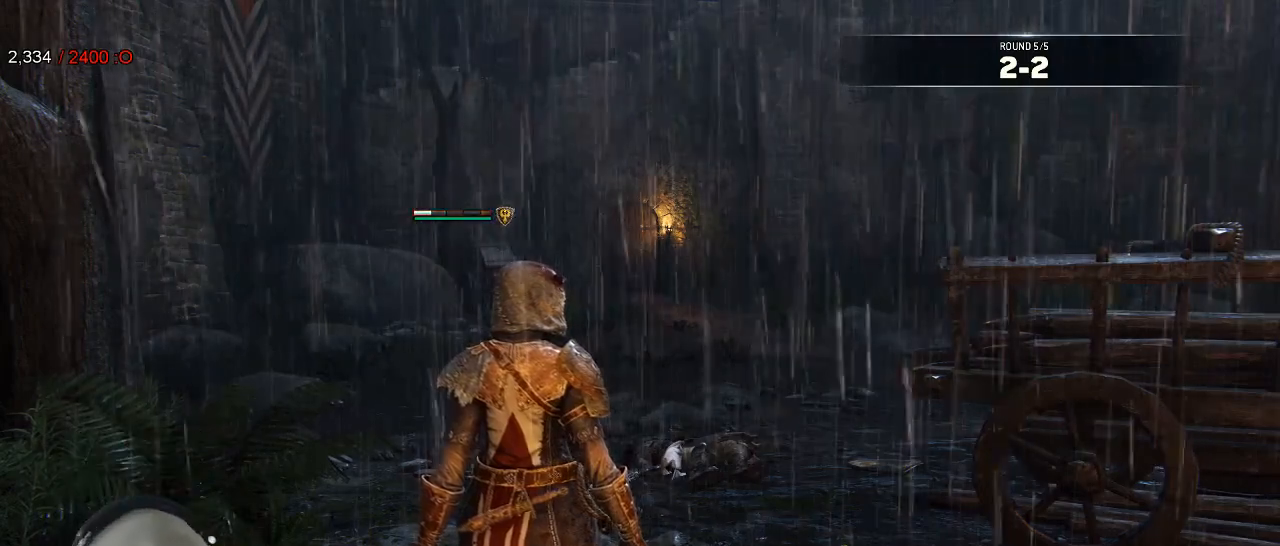
{"buttons": [], "left_stick": "center", "right_stick": "center", "events": []}
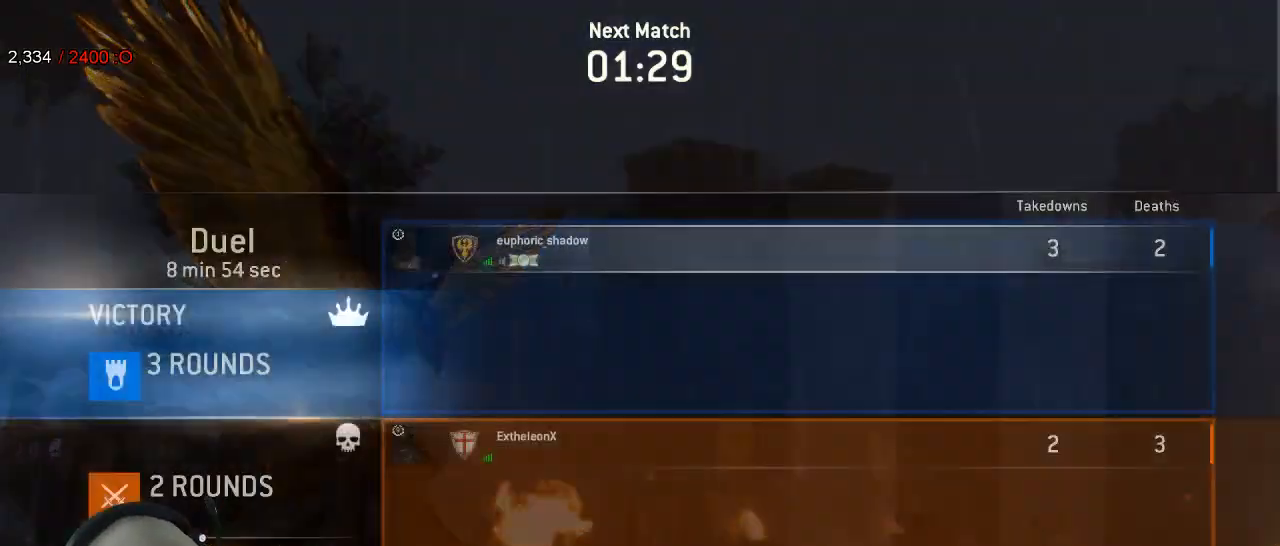
{"buttons": [], "left_stick": "center", "right_stick": "center", "events": []}
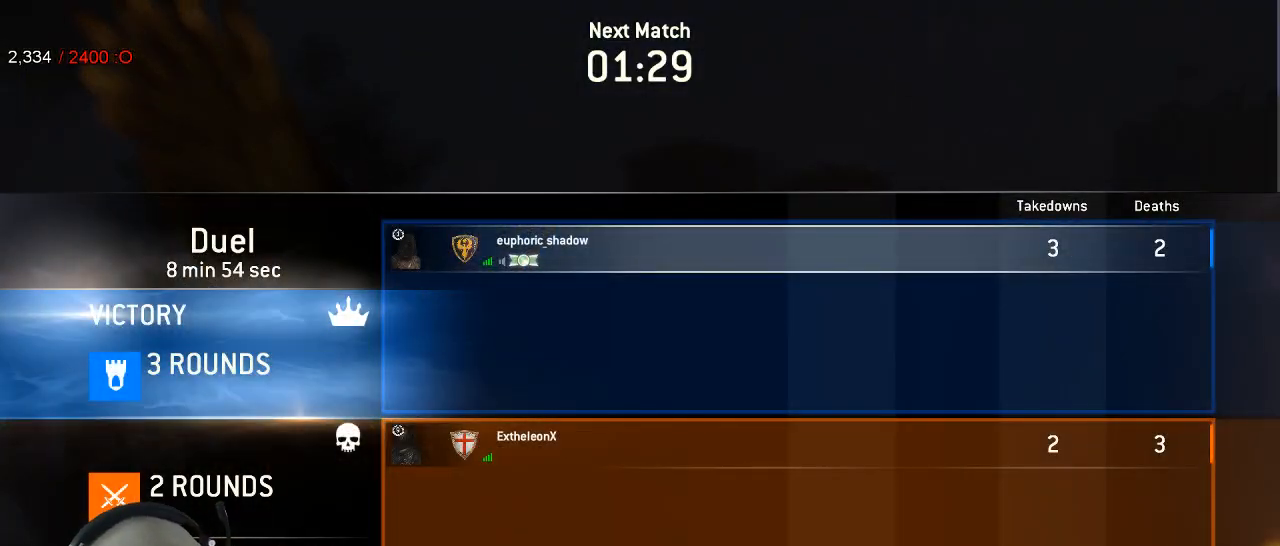
{"buttons": [], "left_stick": "center", "right_stick": "center", "events": []}
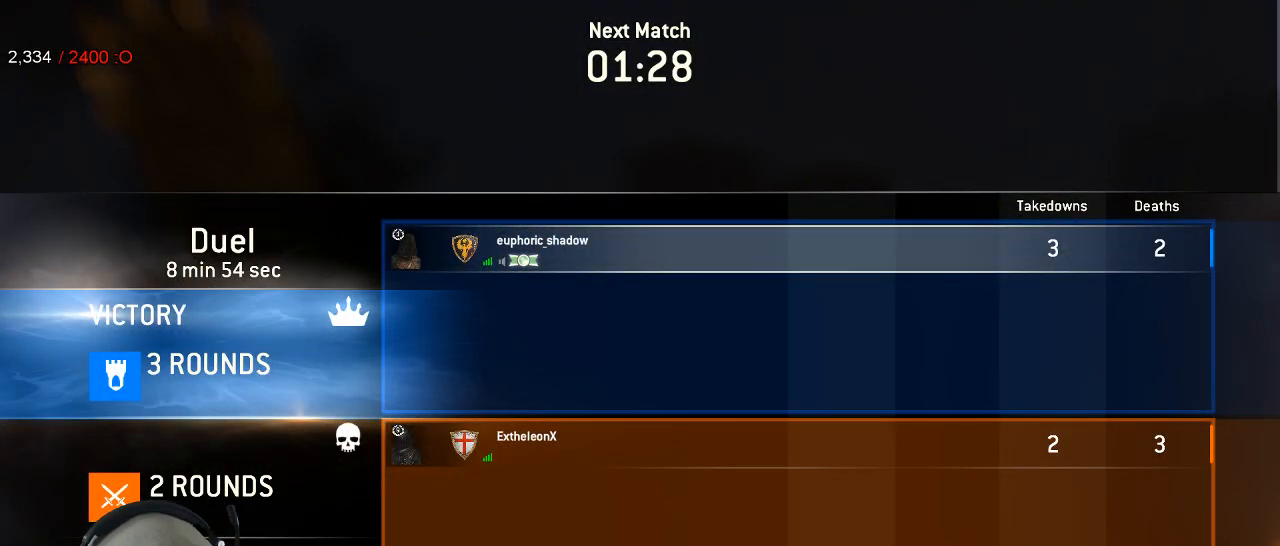
{"buttons": [], "left_stick": "center", "right_stick": "center", "events": []}
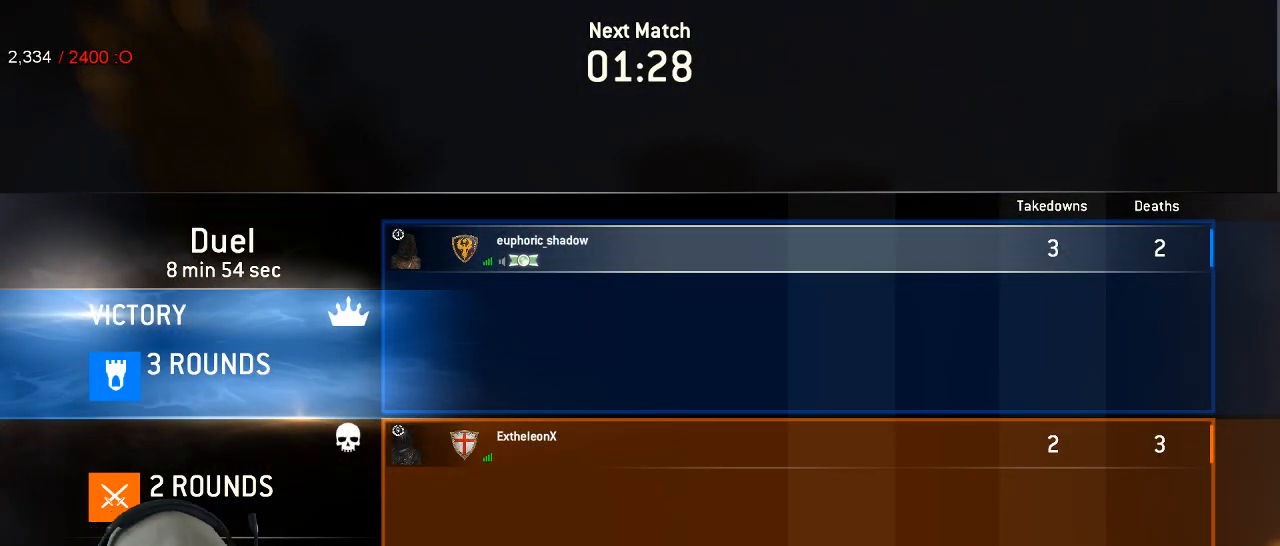
{"buttons": ["L1"], "left_stick": "center", "right_stick": "center", "events": [[283, "L1", "down"]]}
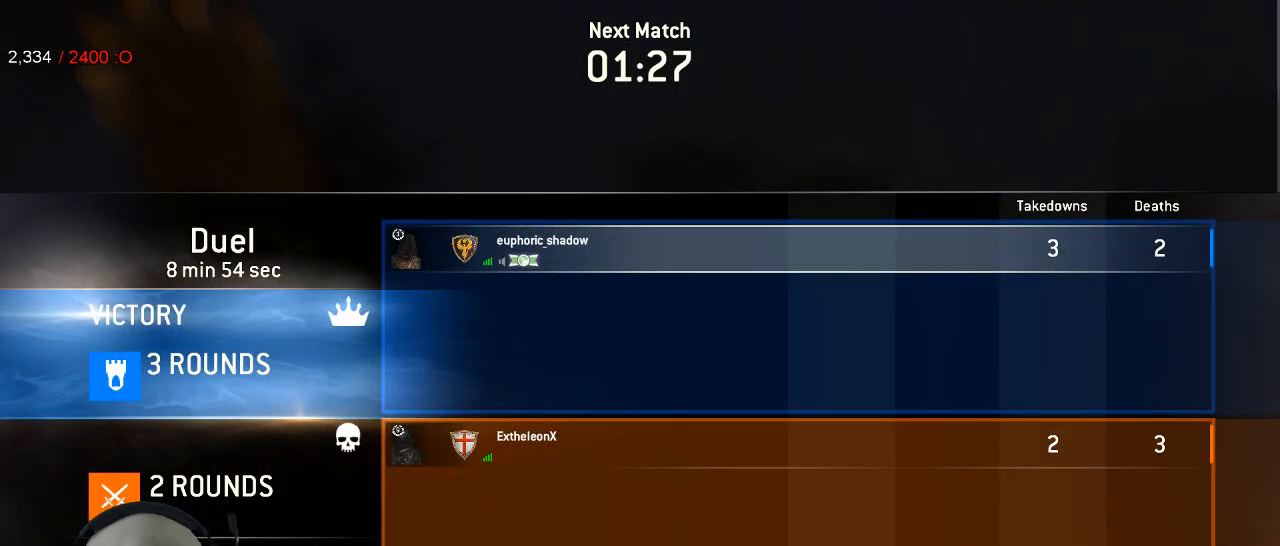
{"buttons": ["B", "L1"], "left_stick": "center", "right_stick": "center", "events": [[217, "A", "down"], [283, "A", "up"], [500, "B", "down"]]}
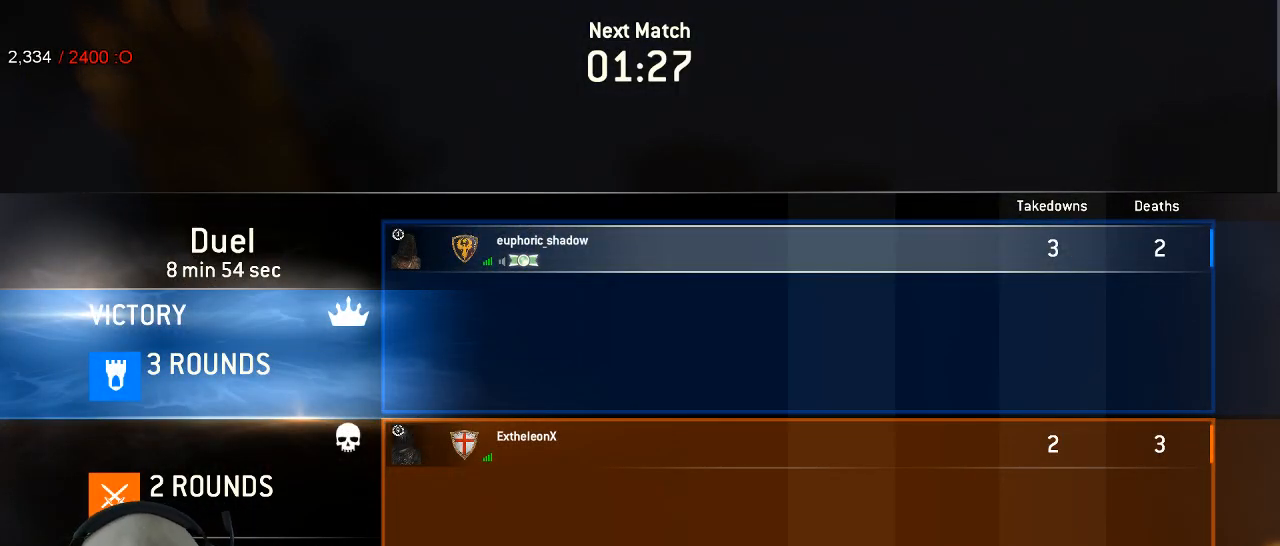
{"buttons": ["L1"], "left_stick": "center", "right_stick": "center", "events": [[100, "B", "up"]]}
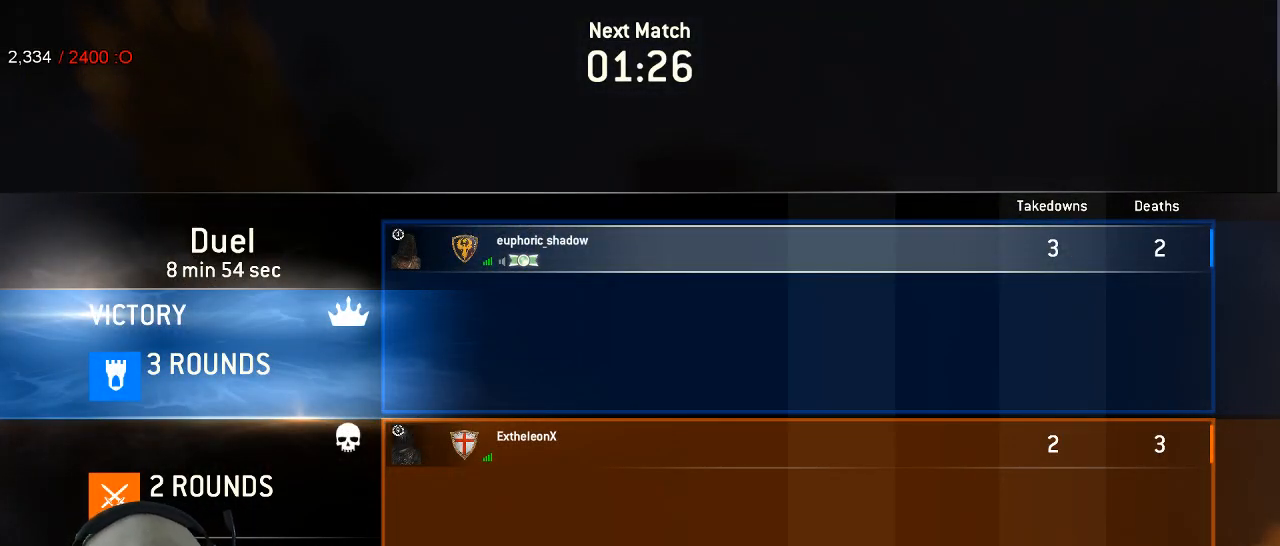
{"buttons": [], "left_stick": "center", "right_stick": "center", "events": [[33, "L1", "up"], [200, "L1", "down"], [483, "L1", "up"]]}
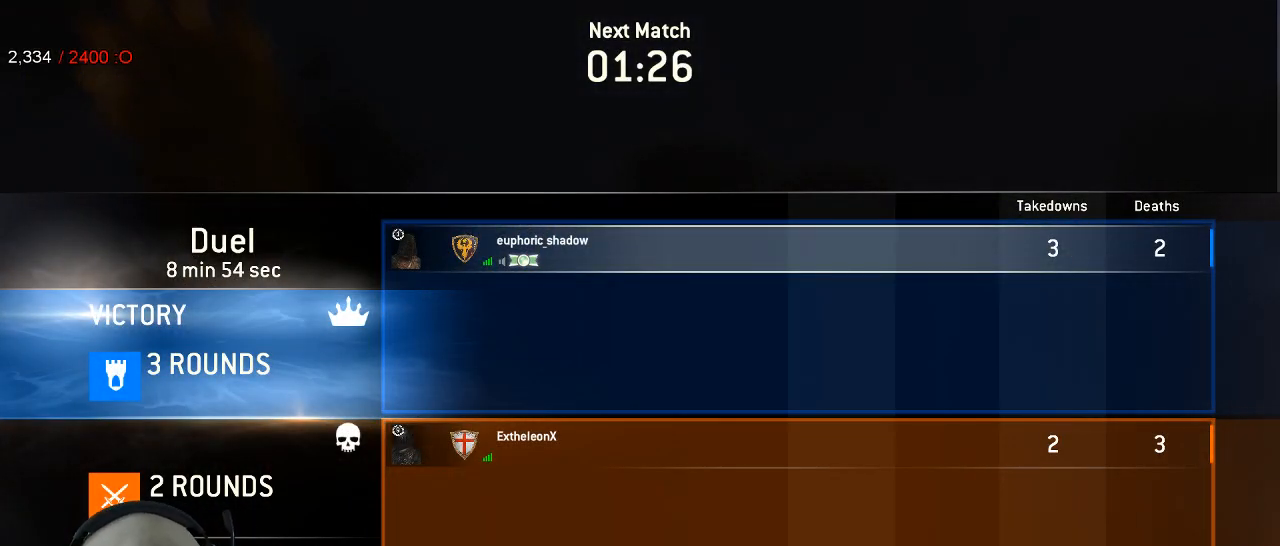
{"buttons": ["DPAD_RIGHT"], "left_stick": "center", "right_stick": "center", "events": [[333, "DPAD_RIGHT", "down"], [400, "DPAD_RIGHT", "up"], [467, "DPAD_RIGHT", "down"]]}
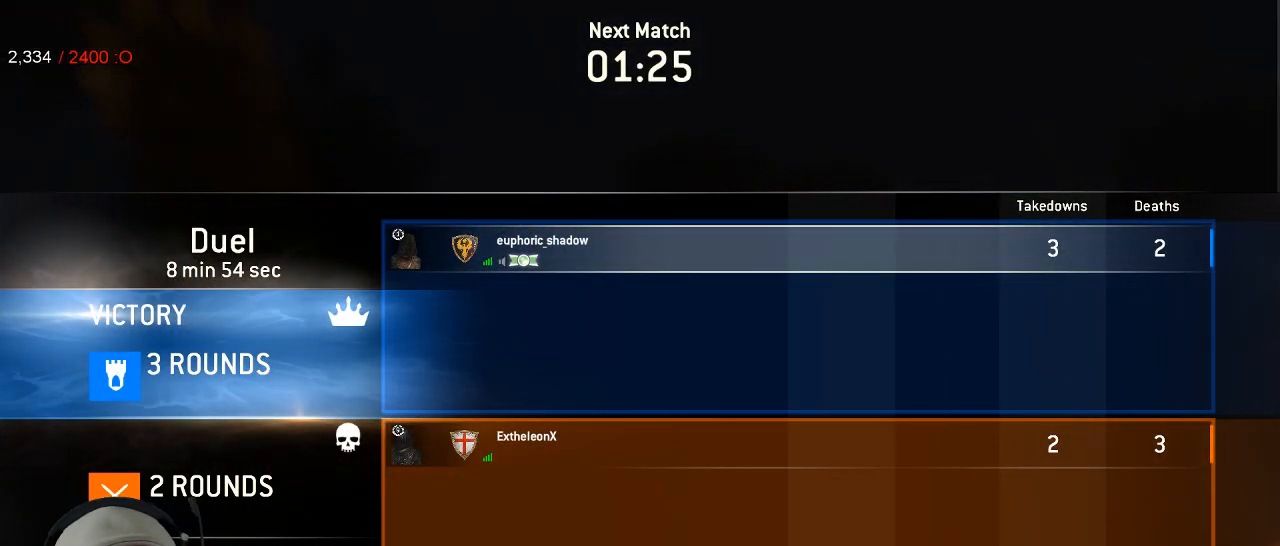
{"buttons": [], "left_stick": "center", "right_stick": "center", "events": [[33, "DPAD_RIGHT", "up"], [117, "DPAD_RIGHT", "down"], [167, "DPAD_RIGHT", "up"], [250, "DPAD_RIGHT", "down"], [317, "DPAD_RIGHT", "up"], [400, "DPAD_RIGHT", "down"], [483, "DPAD_RIGHT", "up"]]}